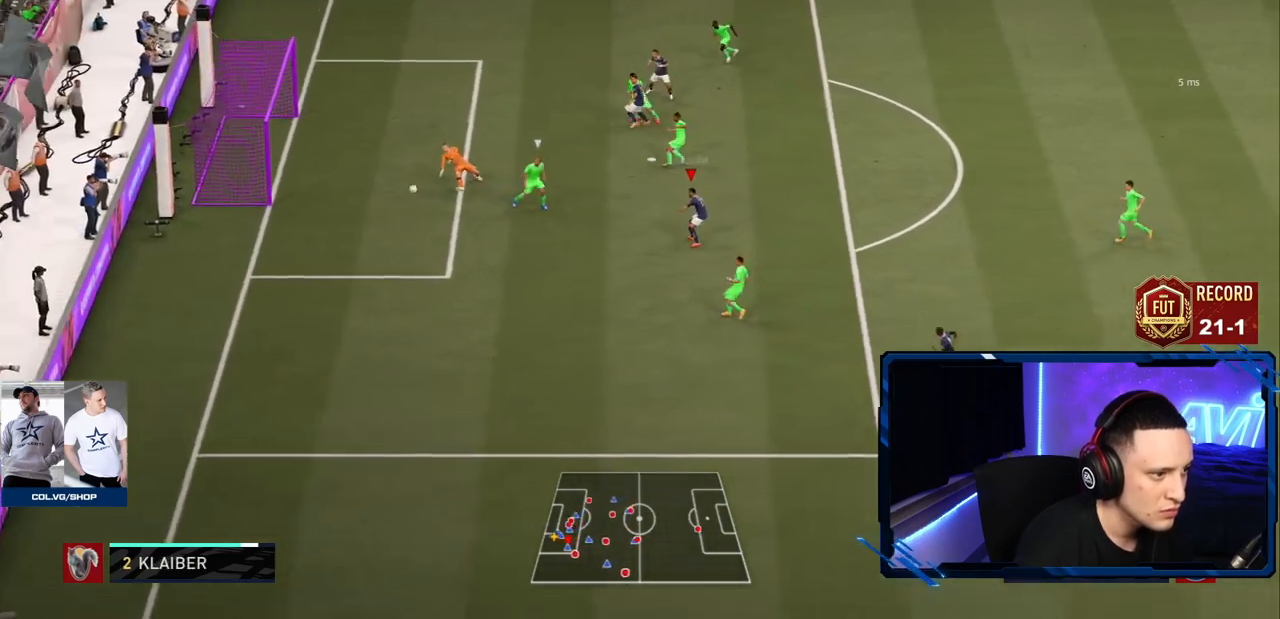
Gameplay with a controller (PlayStation layout); each line is a JSON object with the inputs held at the frame after it. "events" lists button and stick changes between this image and that frame as [ms after this image, input, new state], when the widget could be followed in between. Not read: L3 R3.
{"buttons": [], "left_stick": "down-left", "right_stick": "center", "events": [[167, "left_stick", "down-left"]]}
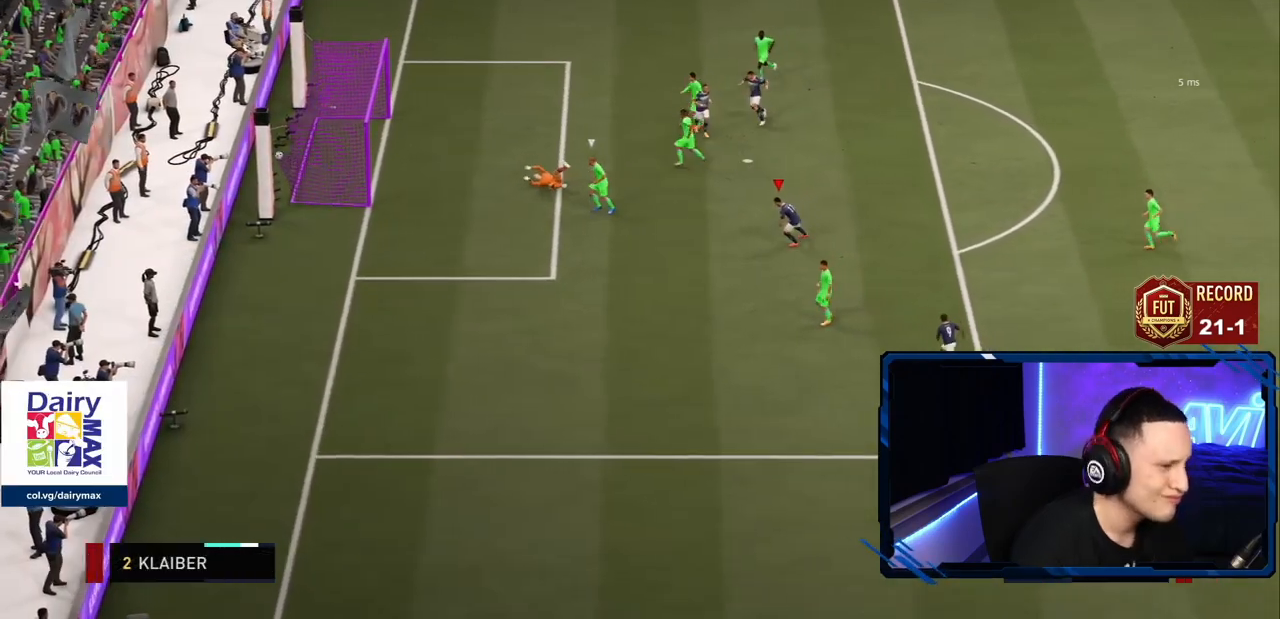
{"buttons": [], "left_stick": "center", "right_stick": "center", "events": [[100, "left_stick", "down"], [501, "left_stick", "center"]]}
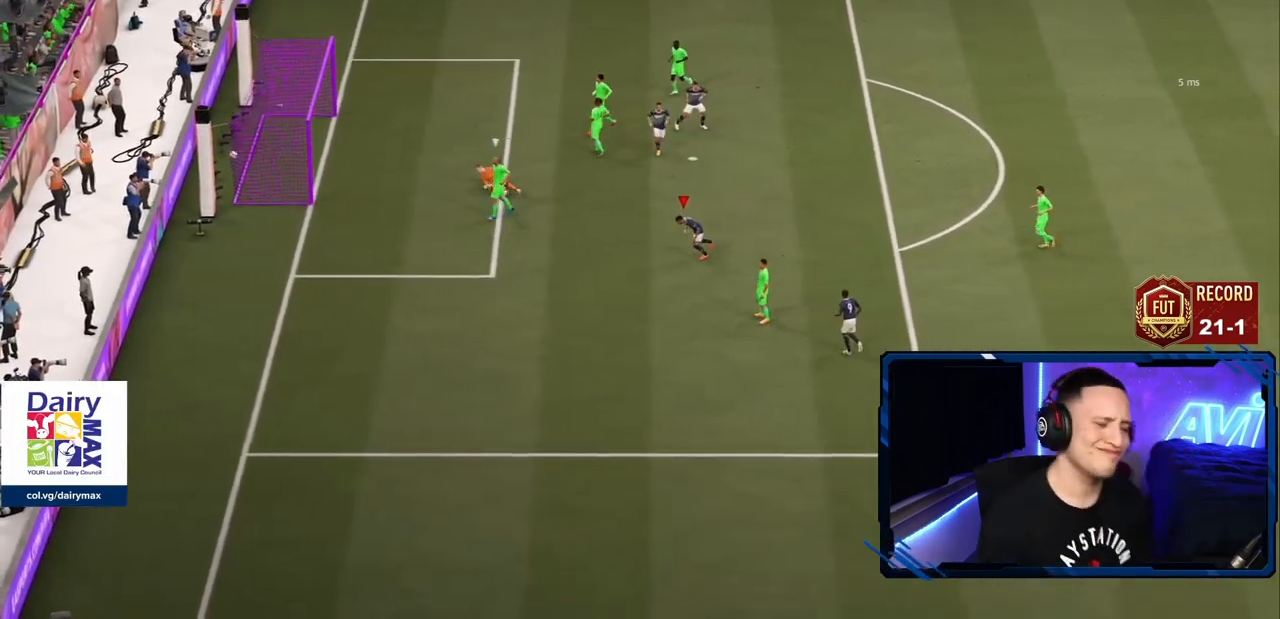
{"buttons": [], "left_stick": "center", "right_stick": "center", "events": []}
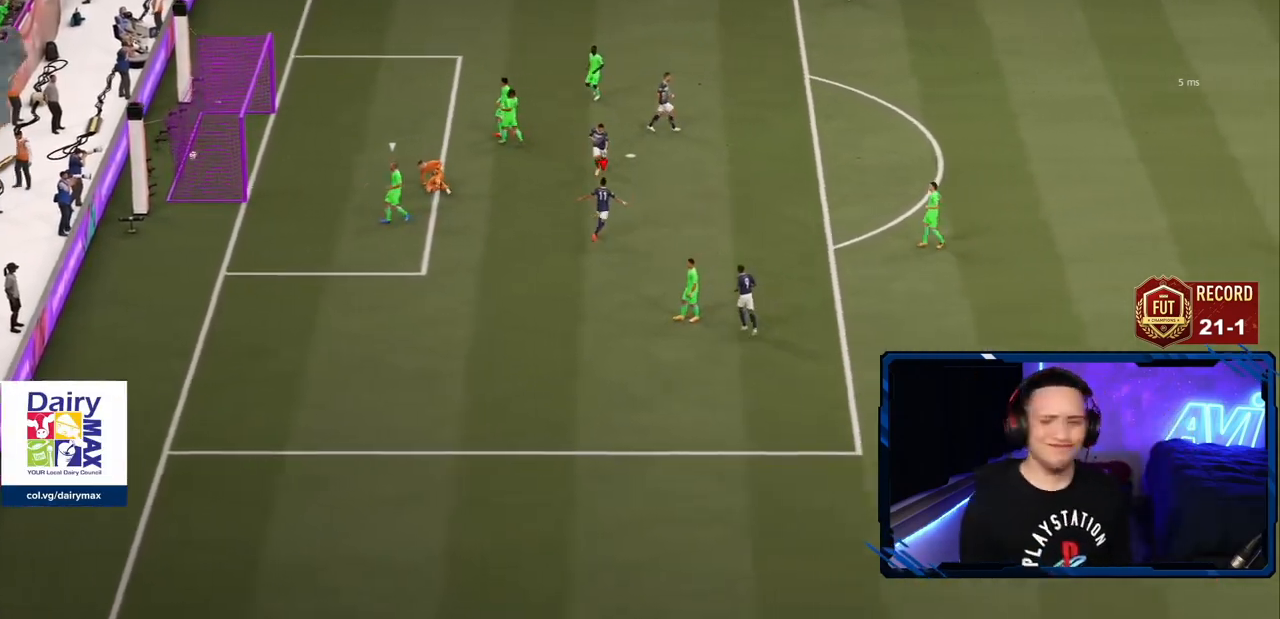
{"buttons": [], "left_stick": "center", "right_stick": "center", "events": []}
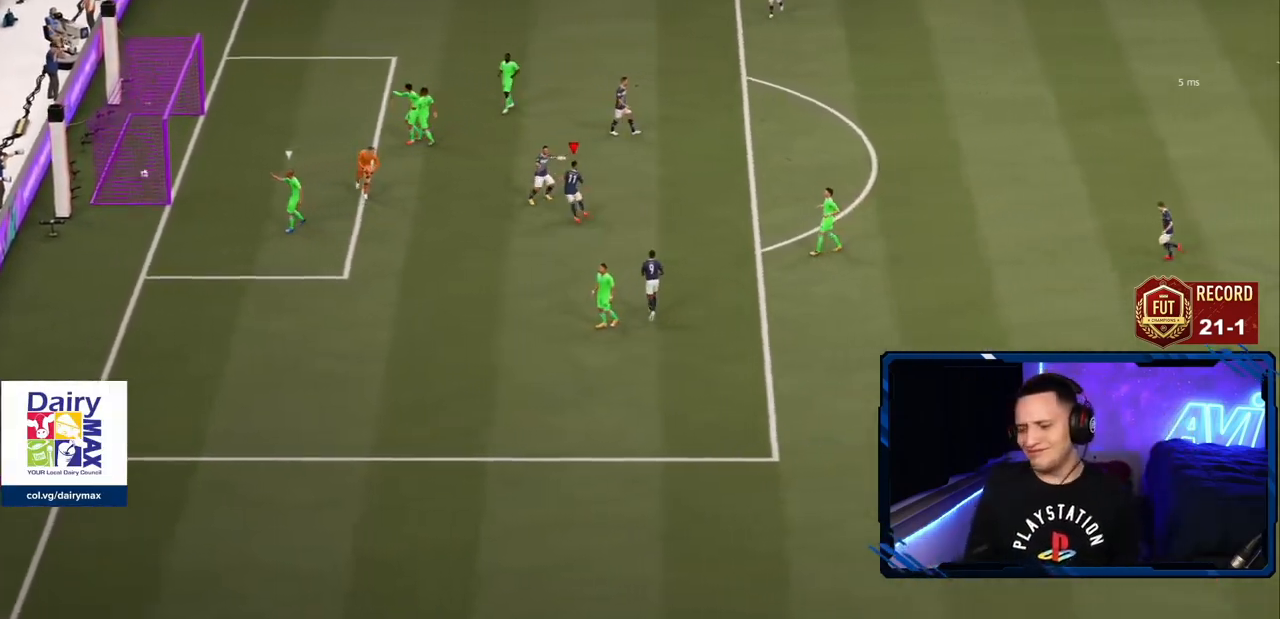
{"buttons": [], "left_stick": "center", "right_stick": "center", "events": []}